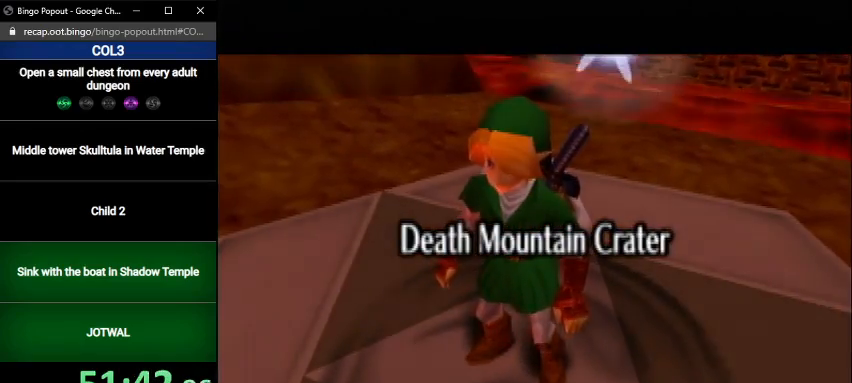
Gameplay with a controller (Nintendo layout); each line is a JSON object with the inputs held at the frame after it. "events" lists button and stick changes between this image and that frame as [ms after this image, input, new state], when the widget could be followed in between. Not read: L3 R3.
{"buttons": [], "left_stick": "down", "right_stick": "center", "events": [[500, "left_stick", "down"]]}
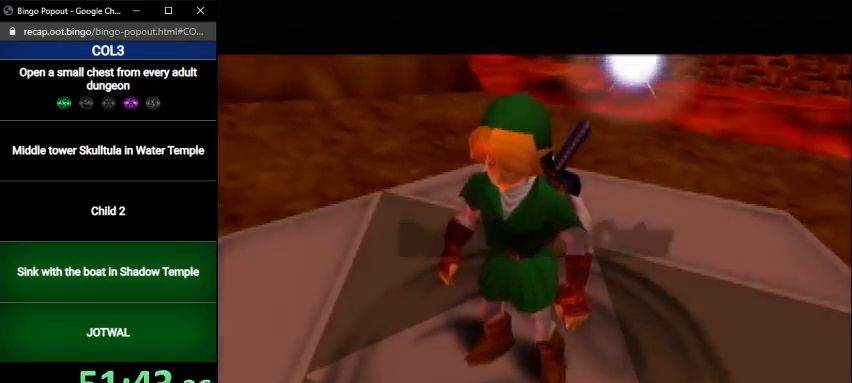
{"buttons": ["L1"], "left_stick": "down", "right_stick": "center", "events": [[100, "L1", "down"]]}
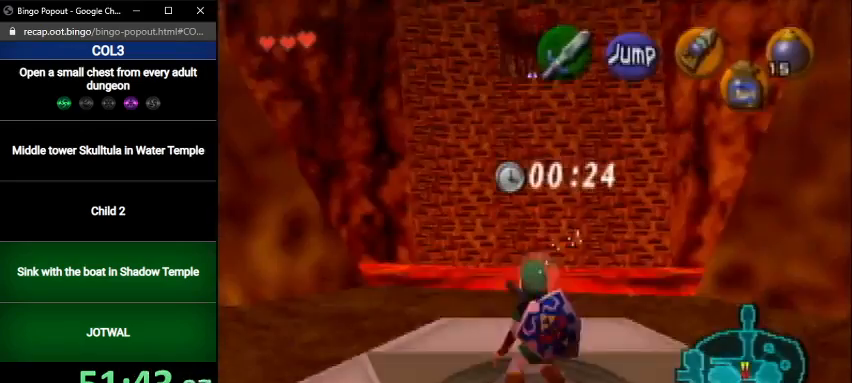
{"buttons": ["L1", "R1"], "left_stick": "down", "right_stick": "center", "events": [[233, "R1", "down"], [334, "R1", "up"], [367, "R1", "down"], [434, "R1", "up"], [500, "R1", "down"]]}
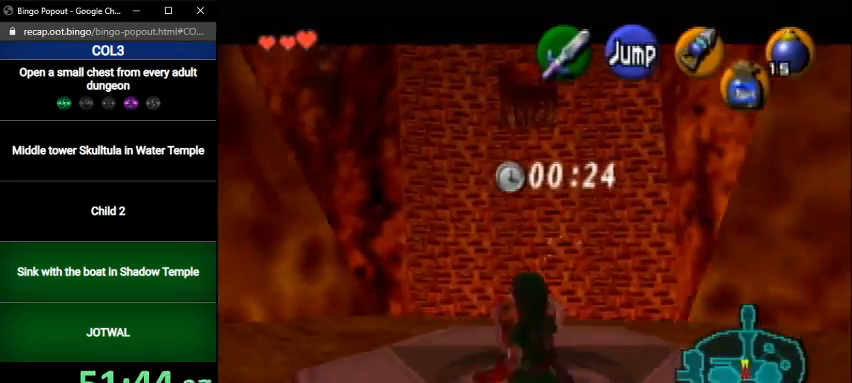
{"buttons": ["L1"], "left_stick": "down", "right_stick": "center", "events": [[101, "R1", "up"], [167, "R1", "down"], [234, "R1", "up"]]}
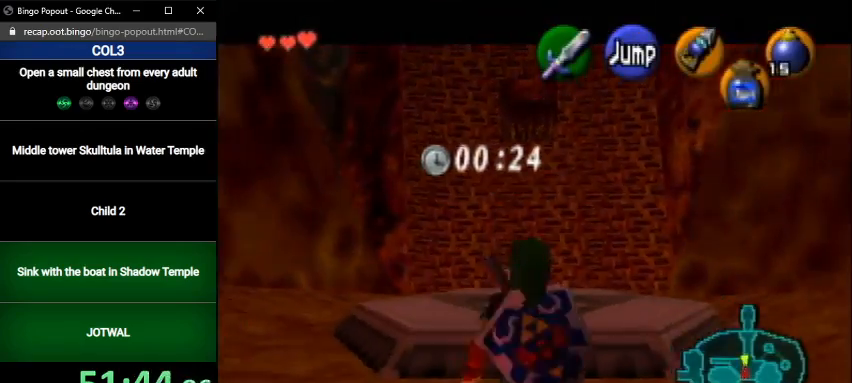
{"buttons": ["L1"], "left_stick": "down", "right_stick": "center", "events": []}
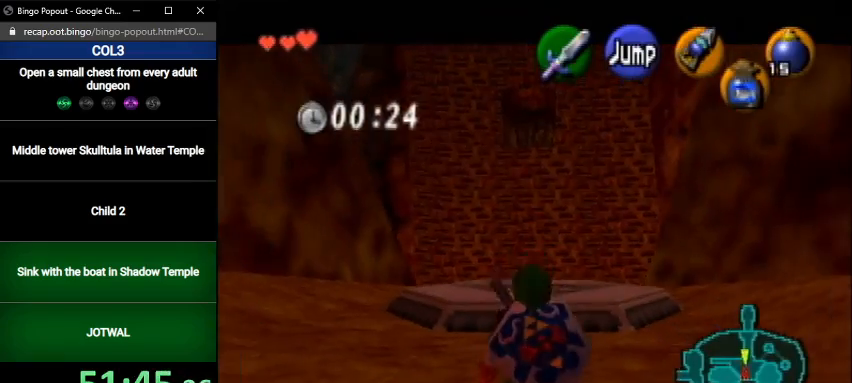
{"buttons": ["L1"], "left_stick": "down", "right_stick": "center", "events": []}
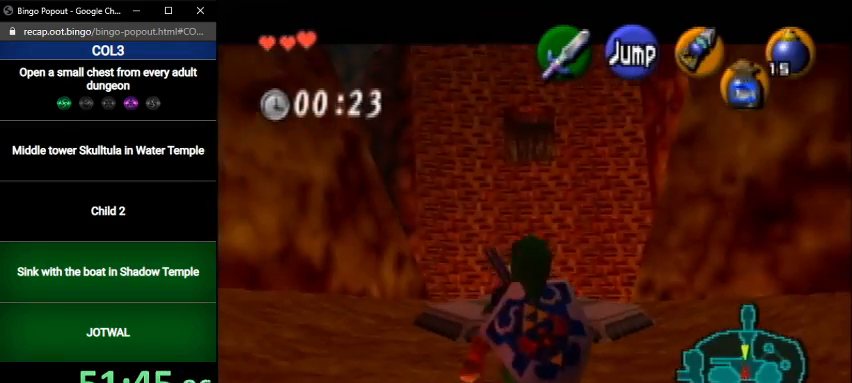
{"buttons": ["L1"], "left_stick": "down", "right_stick": "center", "events": []}
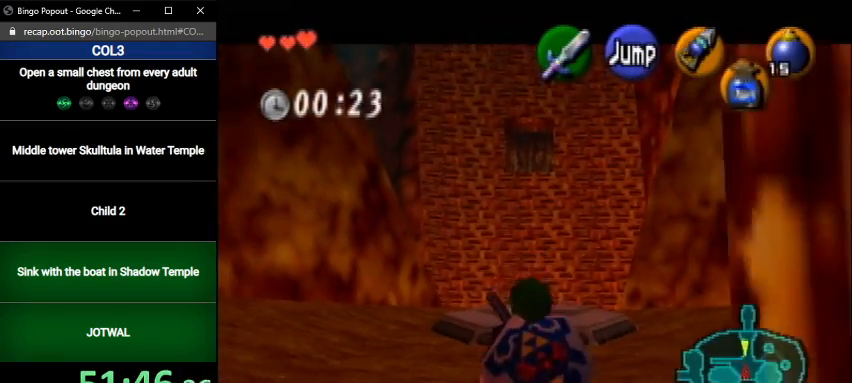
{"buttons": ["L1"], "left_stick": "down", "right_stick": "center", "events": []}
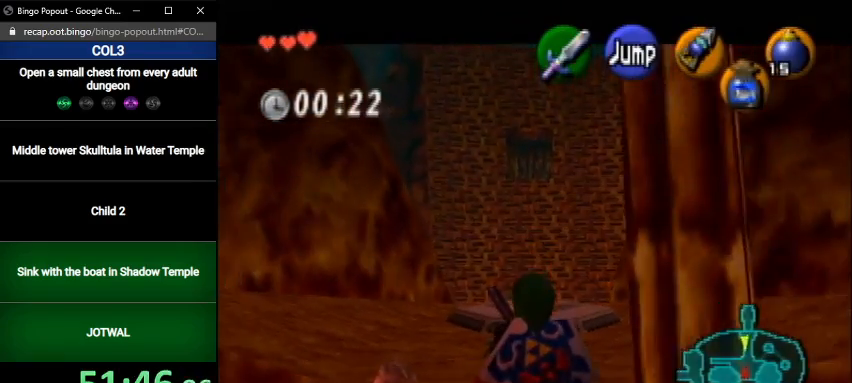
{"buttons": ["L1"], "left_stick": "down", "right_stick": "center", "events": []}
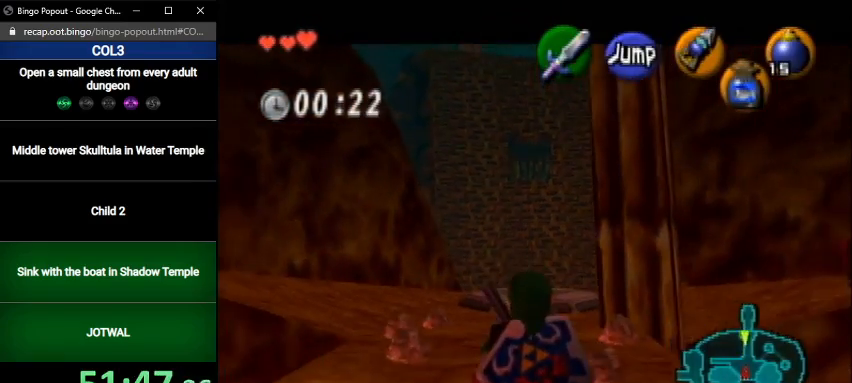
{"buttons": ["L1"], "left_stick": "down", "right_stick": "center", "events": []}
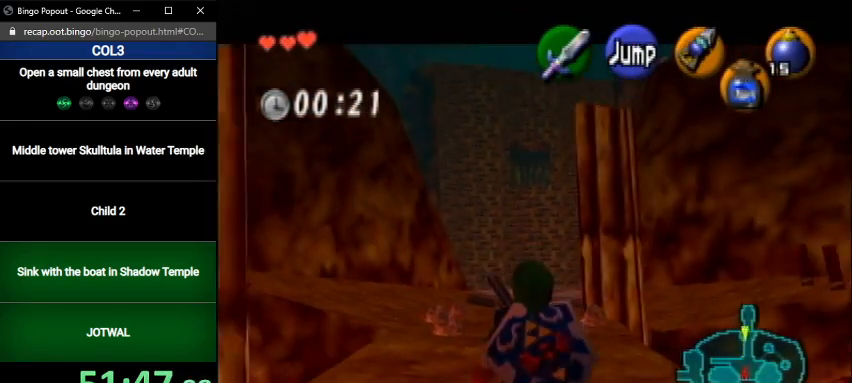
{"buttons": ["L1"], "left_stick": "down", "right_stick": "center", "events": []}
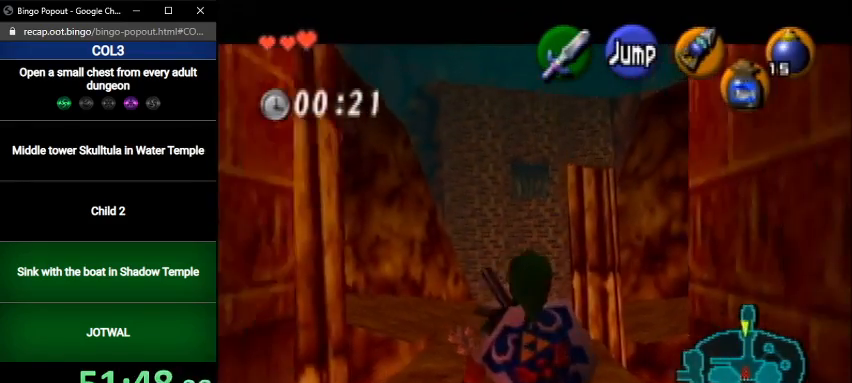
{"buttons": ["L1"], "left_stick": "down", "right_stick": "center", "events": []}
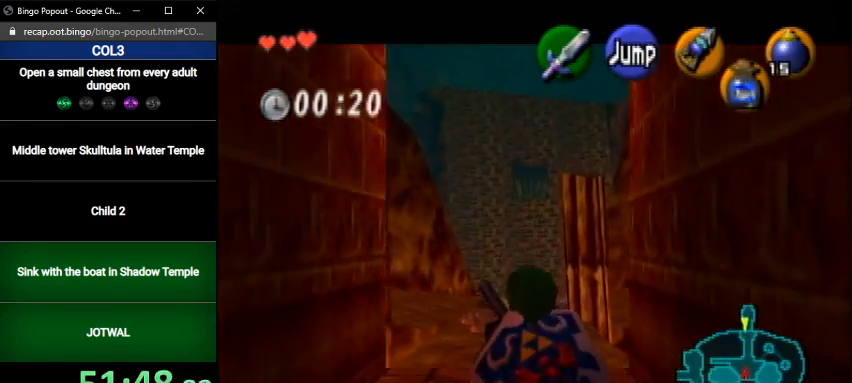
{"buttons": [], "left_stick": "down", "right_stick": "center", "events": [[467, "L1", "up"]]}
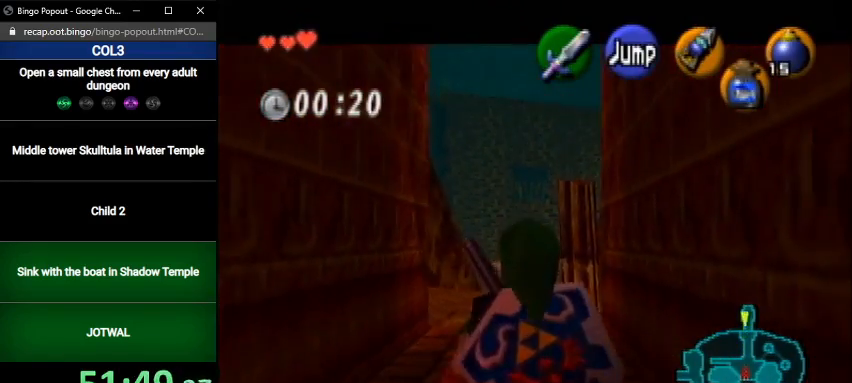
{"buttons": ["L1"], "left_stick": "up", "right_stick": "center", "events": [[34, "A", "down"], [101, "L1", "down"], [167, "left_stick", "center"], [234, "left_stick", "up"], [267, "A", "up"]]}
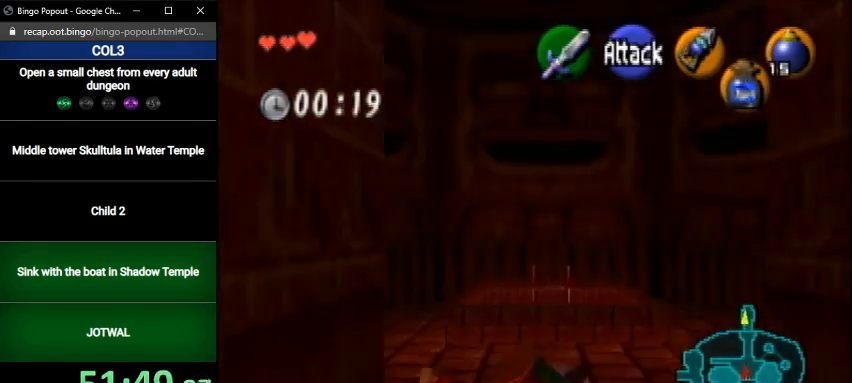
{"buttons": ["L1"], "left_stick": "up", "right_stick": "center", "events": []}
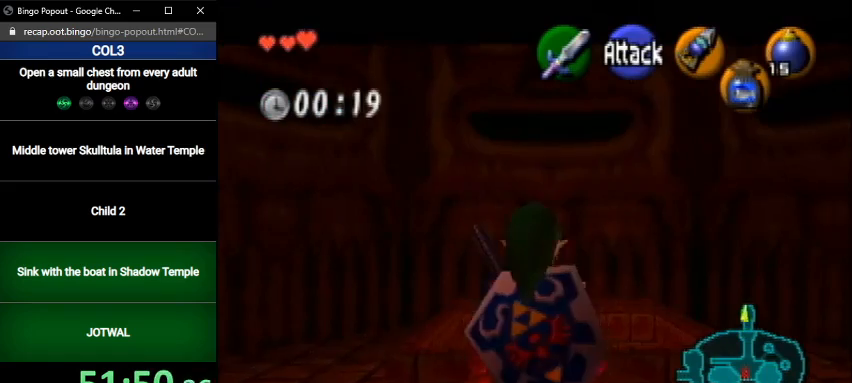
{"buttons": ["L1"], "left_stick": "up", "right_stick": "center", "events": []}
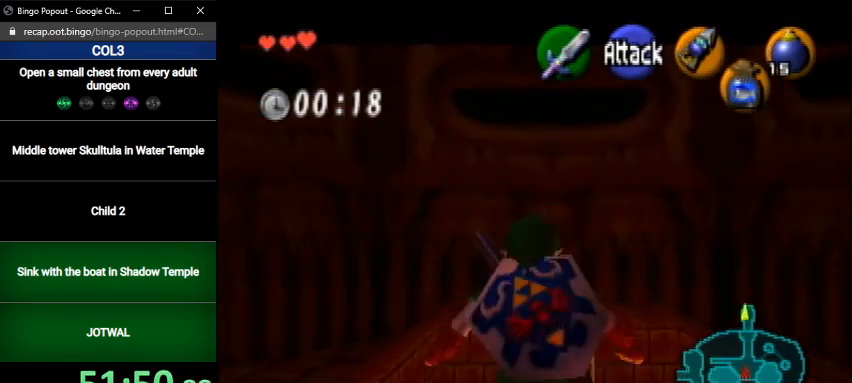
{"buttons": ["L1"], "left_stick": "up", "right_stick": "center", "events": []}
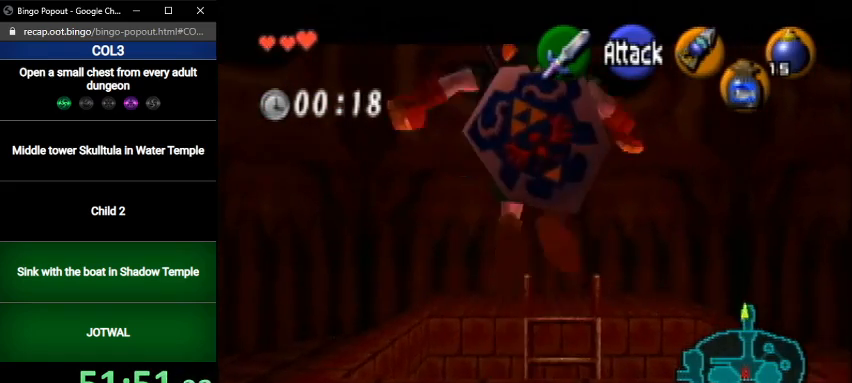
{"buttons": ["L1"], "left_stick": "up", "right_stick": "center", "events": []}
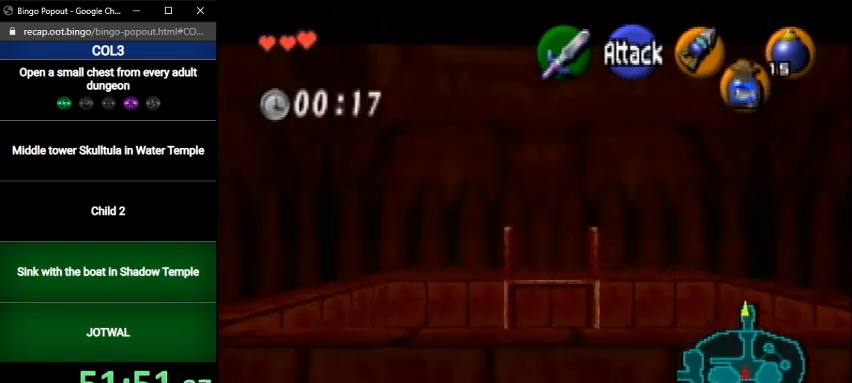
{"buttons": [], "left_stick": "center", "right_stick": "center", "events": [[33, "left_stick", "center"], [167, "L1", "up"]]}
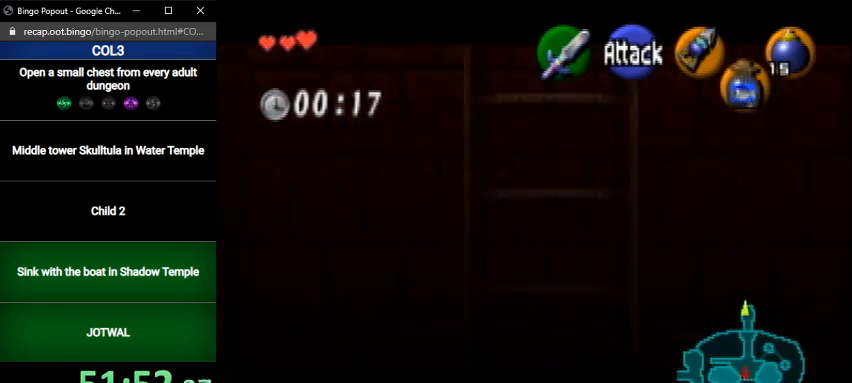
{"buttons": [], "left_stick": "up", "right_stick": "center", "events": [[334, "left_stick", "up"]]}
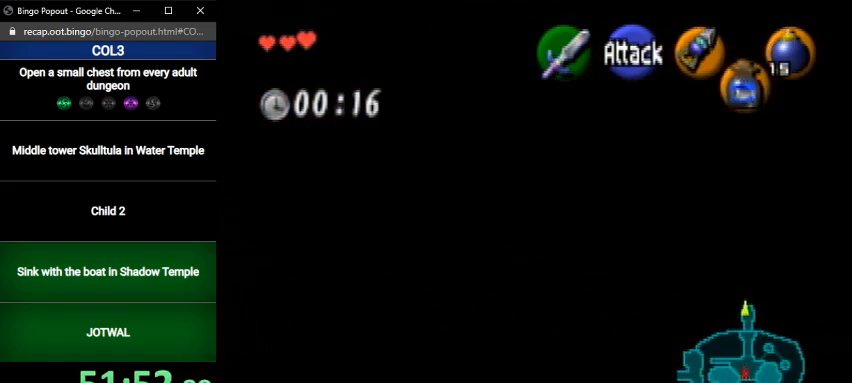
{"buttons": ["A", "L1"], "left_stick": "center", "right_stick": "center", "events": [[300, "L1", "down"], [334, "A", "down"], [334, "left_stick", "center"], [400, "A", "up"], [467, "A", "down"]]}
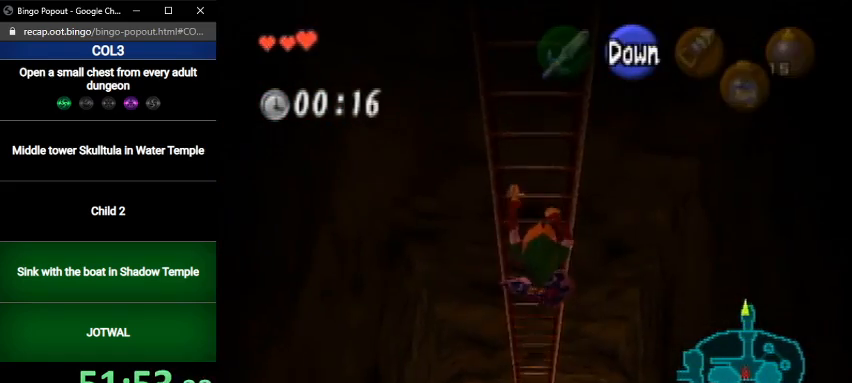
{"buttons": ["L1"], "left_stick": "down", "right_stick": "center", "events": [[34, "A", "up"], [100, "A", "down"], [167, "A", "up"], [201, "left_stick", "down"], [234, "A", "down"], [301, "A", "up"]]}
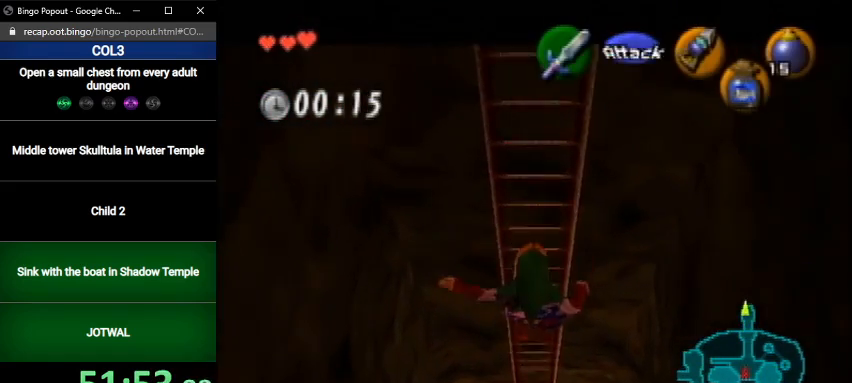
{"buttons": ["L1"], "left_stick": "down", "right_stick": "center", "events": []}
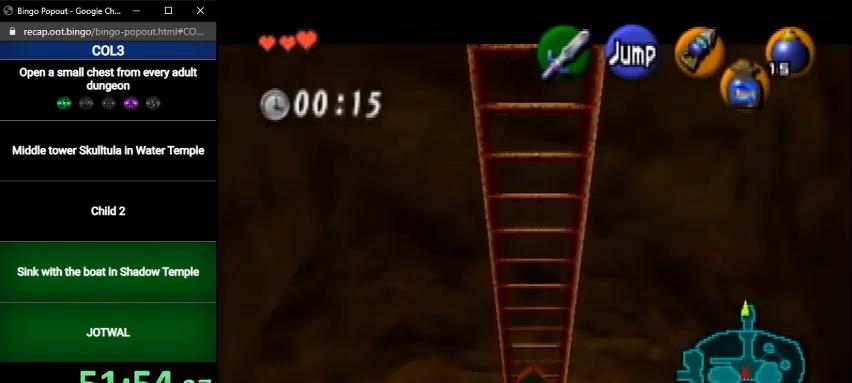
{"buttons": ["L1", "R1"], "left_stick": "down", "right_stick": "center", "events": [[334, "R1", "down"], [367, "R1", "up"], [434, "R1", "down"]]}
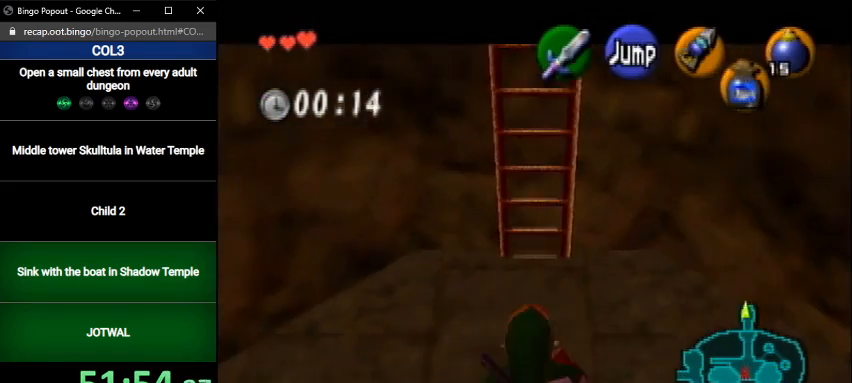
{"buttons": ["L1"], "left_stick": "down", "right_stick": "center", "events": [[67, "R1", "up"], [133, "R1", "down"], [167, "R1", "up"], [267, "R1", "down"], [300, "R1", "up"], [367, "R1", "down"], [434, "R1", "up"]]}
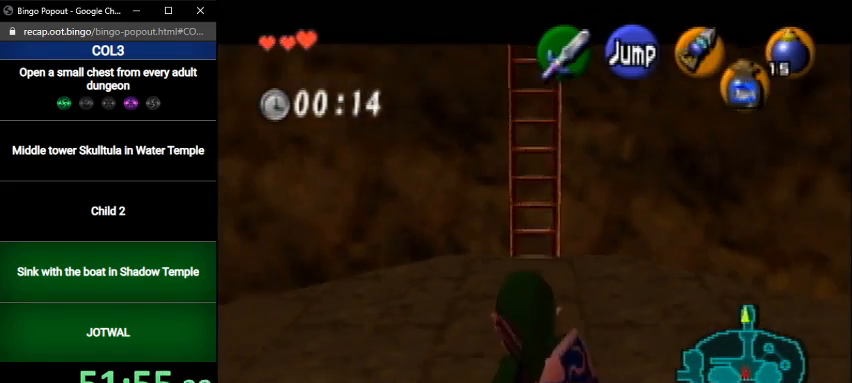
{"buttons": ["L1"], "left_stick": "down", "right_stick": "center", "events": [[34, "R1", "down"], [100, "R1", "up"]]}
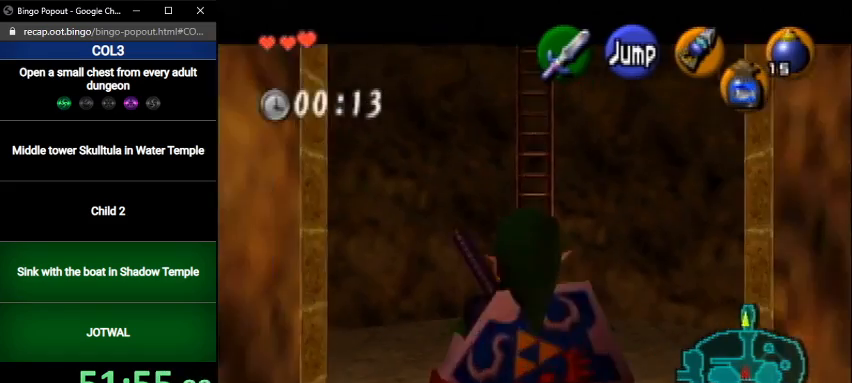
{"buttons": ["L1"], "left_stick": "down", "right_stick": "center", "events": []}
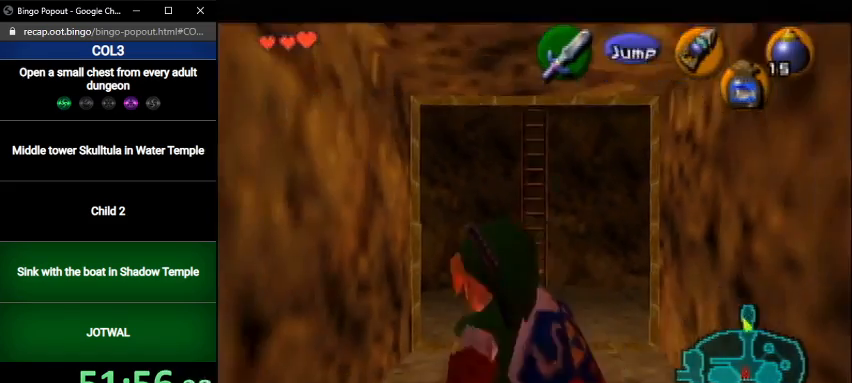
{"buttons": [], "left_stick": "center", "right_stick": "center", "events": [[267, "L1", "up"], [301, "left_stick", "center"]]}
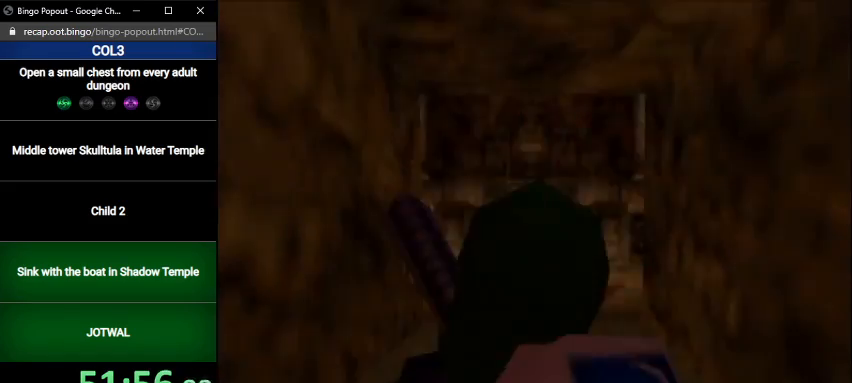
{"buttons": [], "left_stick": "center", "right_stick": "center", "events": []}
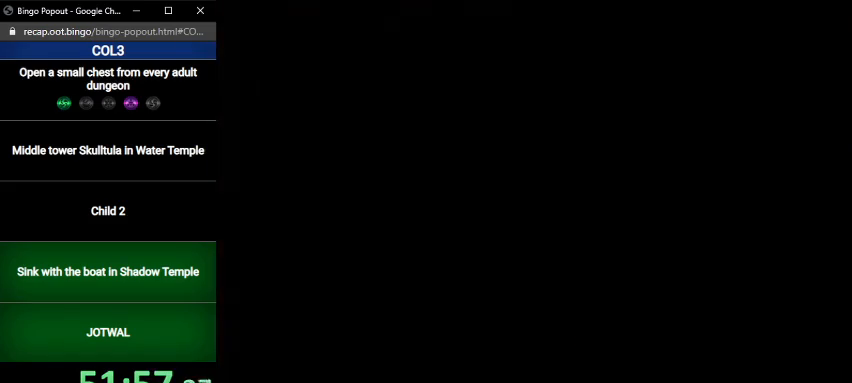
{"buttons": [], "left_stick": "center", "right_stick": "center", "events": []}